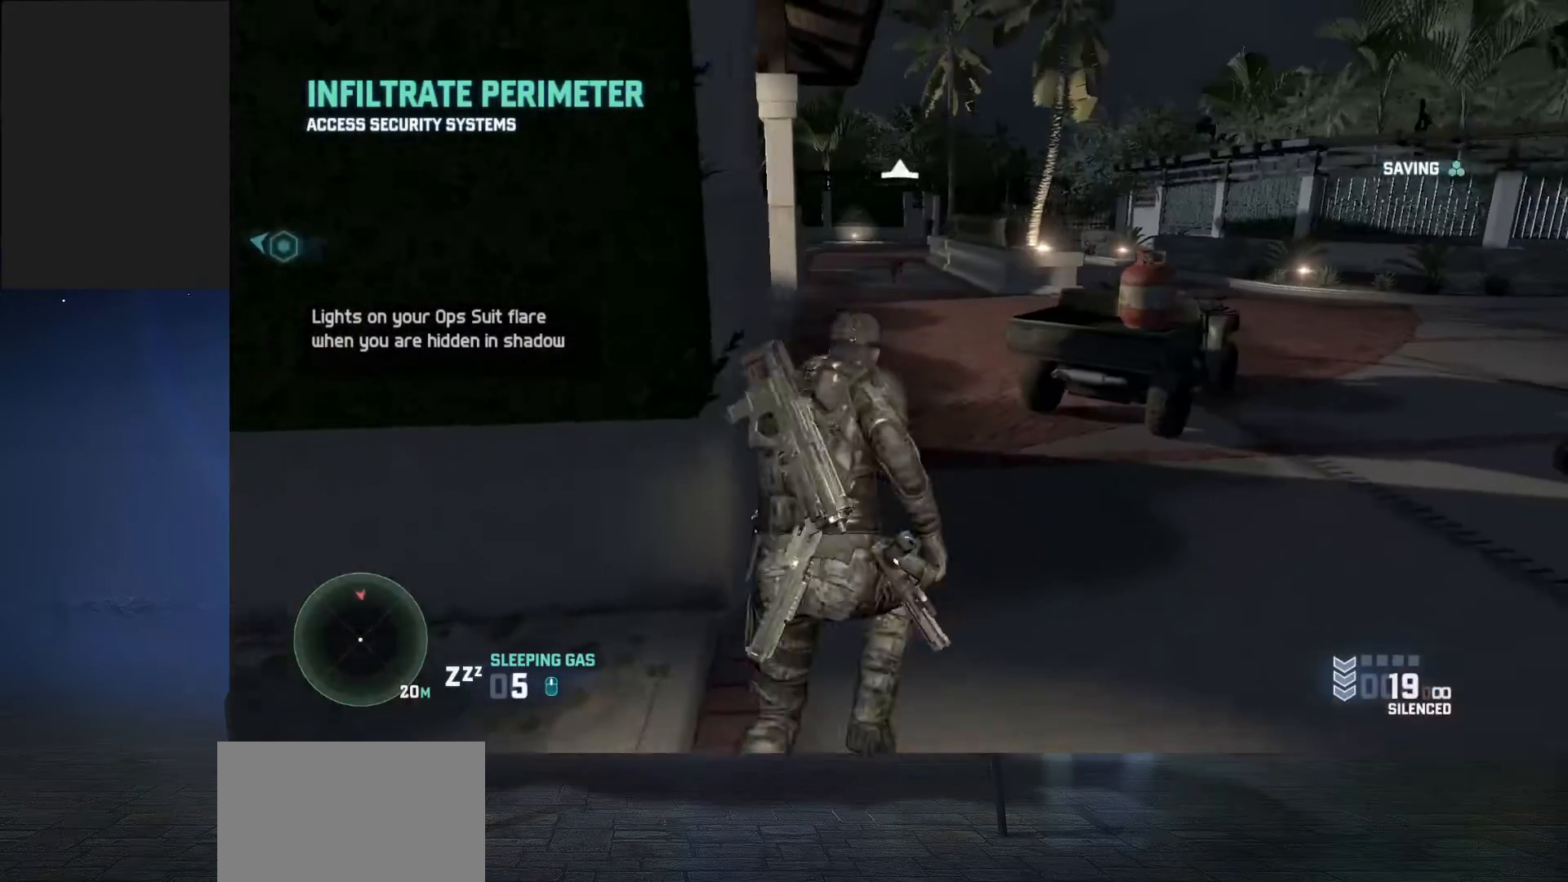
Gameplay with keyboard and mouse; each line is a JSON object with the keys and mouse buttons held at the frame after it. "events" lists presses ("down") and releases ("up") of "1", "2", "3", "4", "5", "a", "alt", "c", "ctrl", "d", "e", "f", "q", "r", "s", "shift", "space", "tab", "v", "w", "x", "z", "mouse_left", "mouse_middle", "mouse_right", "mouse_wheel_up" and "mouse_wheel_down" between this image and that frame as [ms after this image, input, new state], when the widget could be followed in between. "mouse_left", "mouse_middle", "mouse_right", "mouse_wheel_up", "mouse_wheel_down" = the "left", "middle", "right", "wheel_up", "wheel_down" buttons of the "mouse" list. No other keys are recorded. Mouse movement is not recorded.
{"keys": ["shift", "w"], "mouse": [], "events": []}
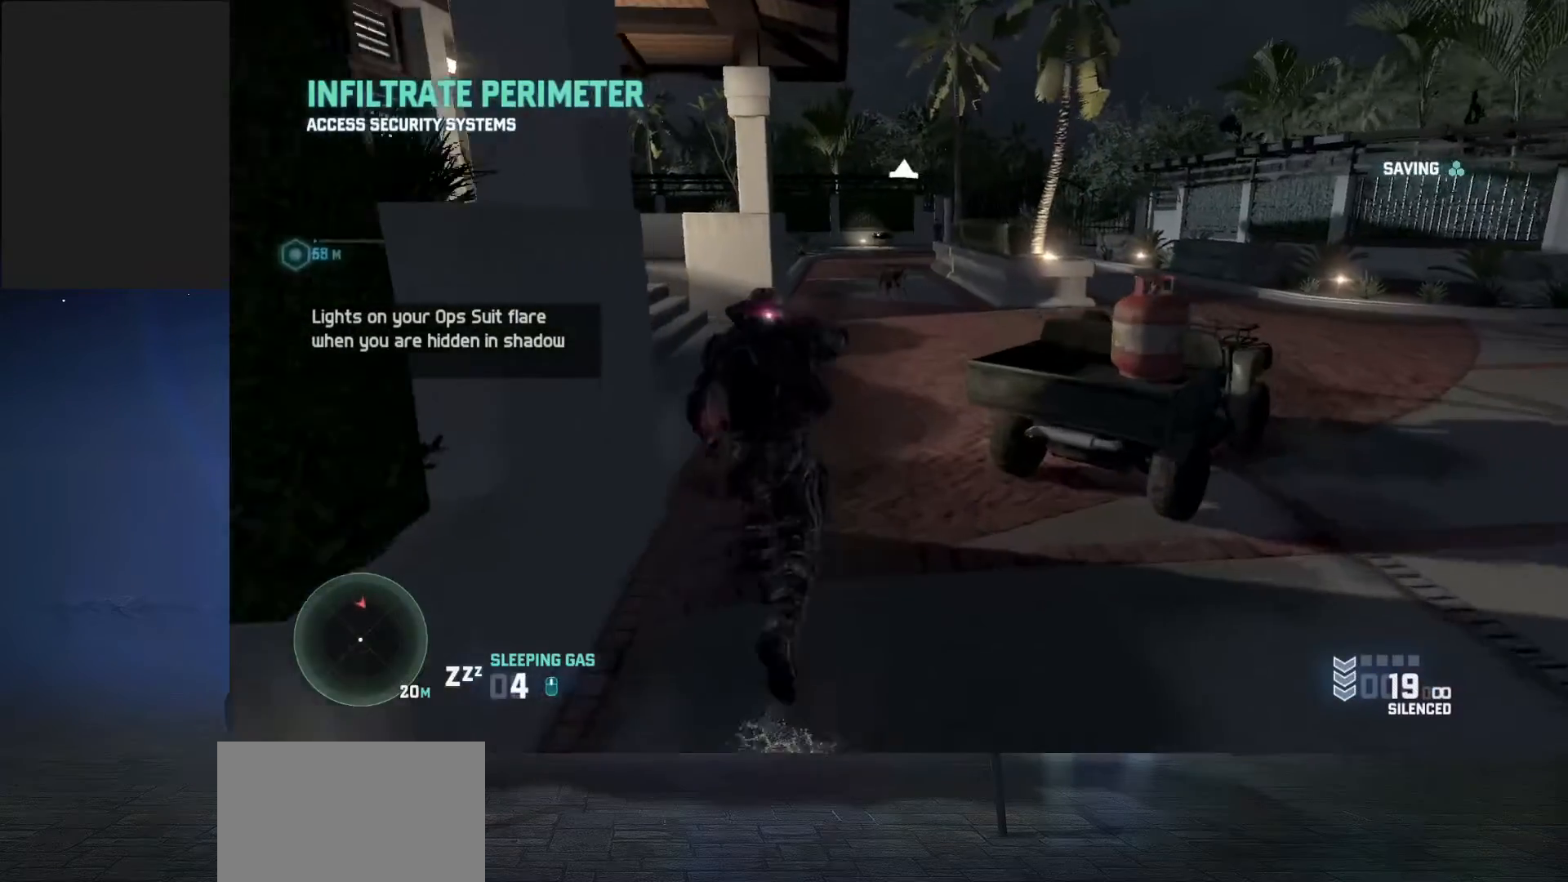
{"keys": ["shift", "w"], "mouse": [], "events": [[300, "a", "down"], [500, "a", "up"]]}
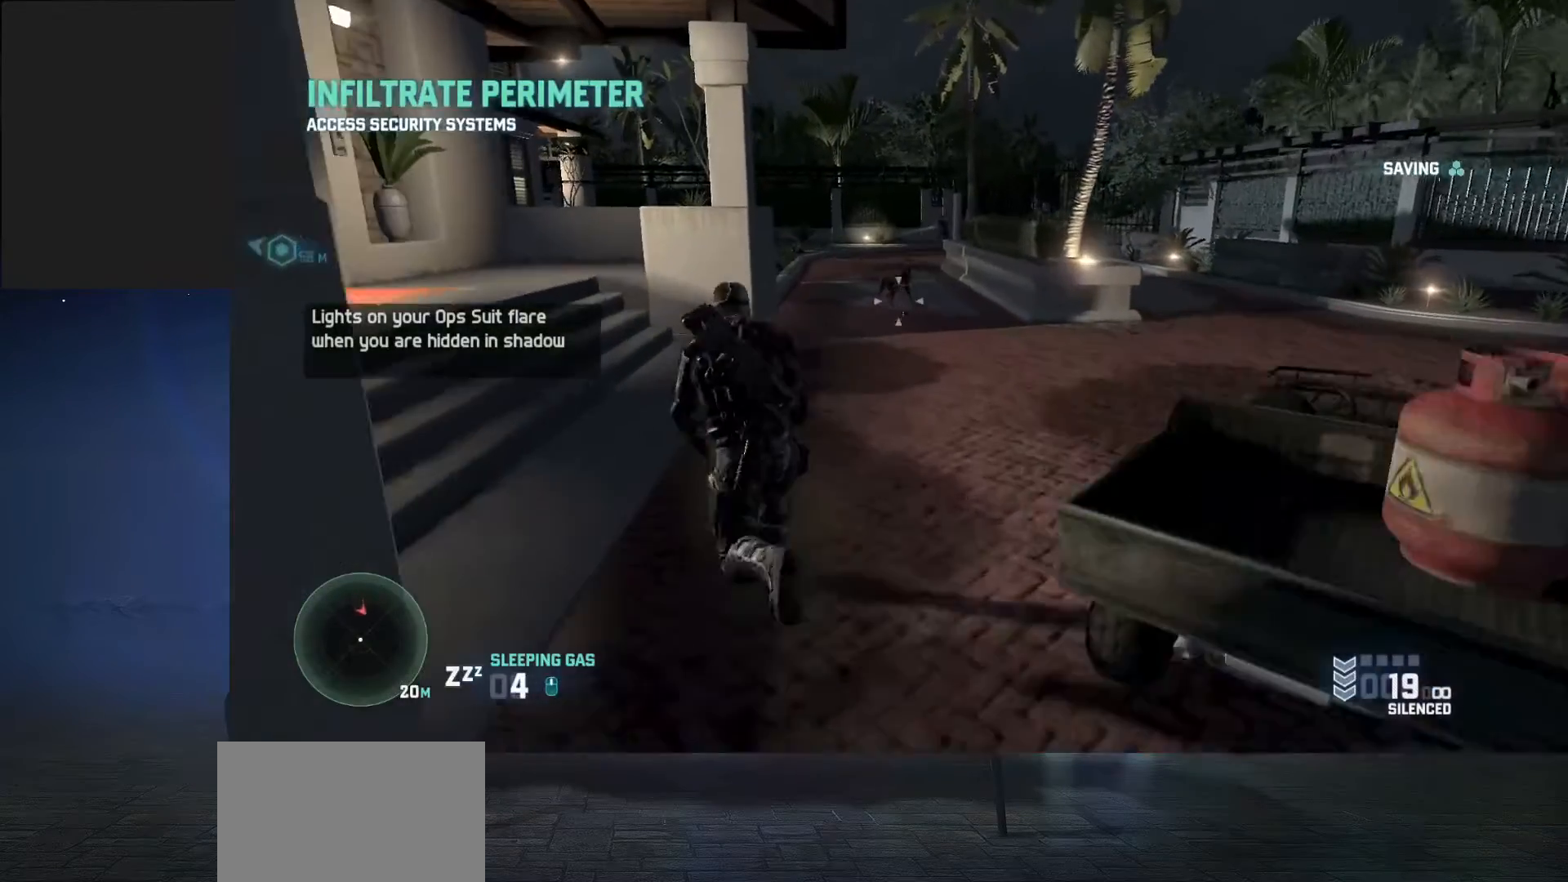
{"keys": ["shift", "w"], "mouse": [], "events": []}
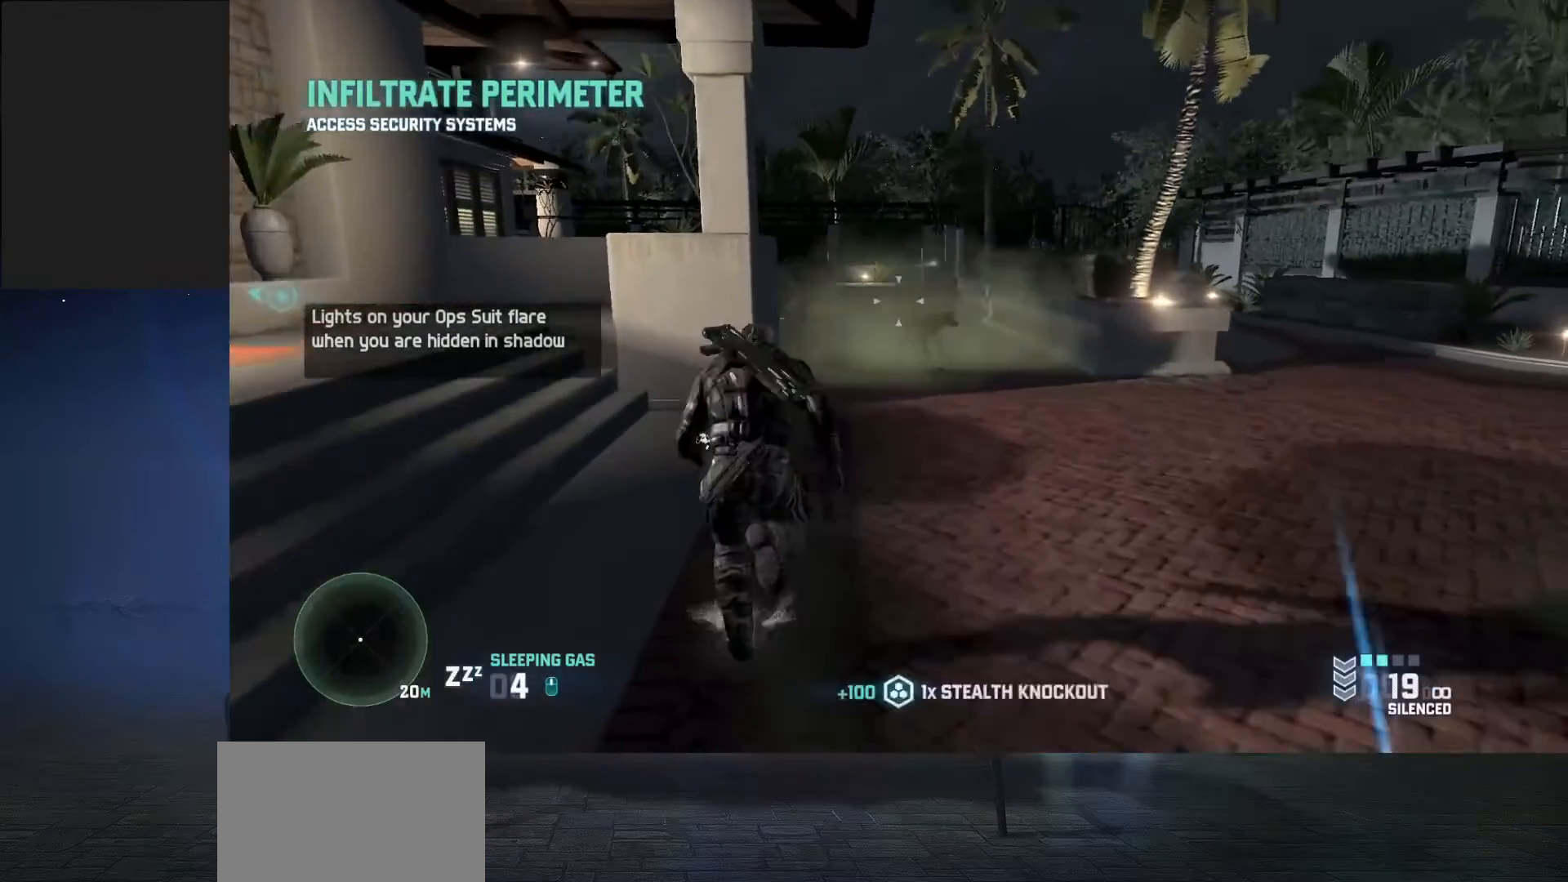
{"keys": ["shift", "w"], "mouse": [], "events": [[167, "mouse_middle", "down"], [267, "mouse_middle", "up"]]}
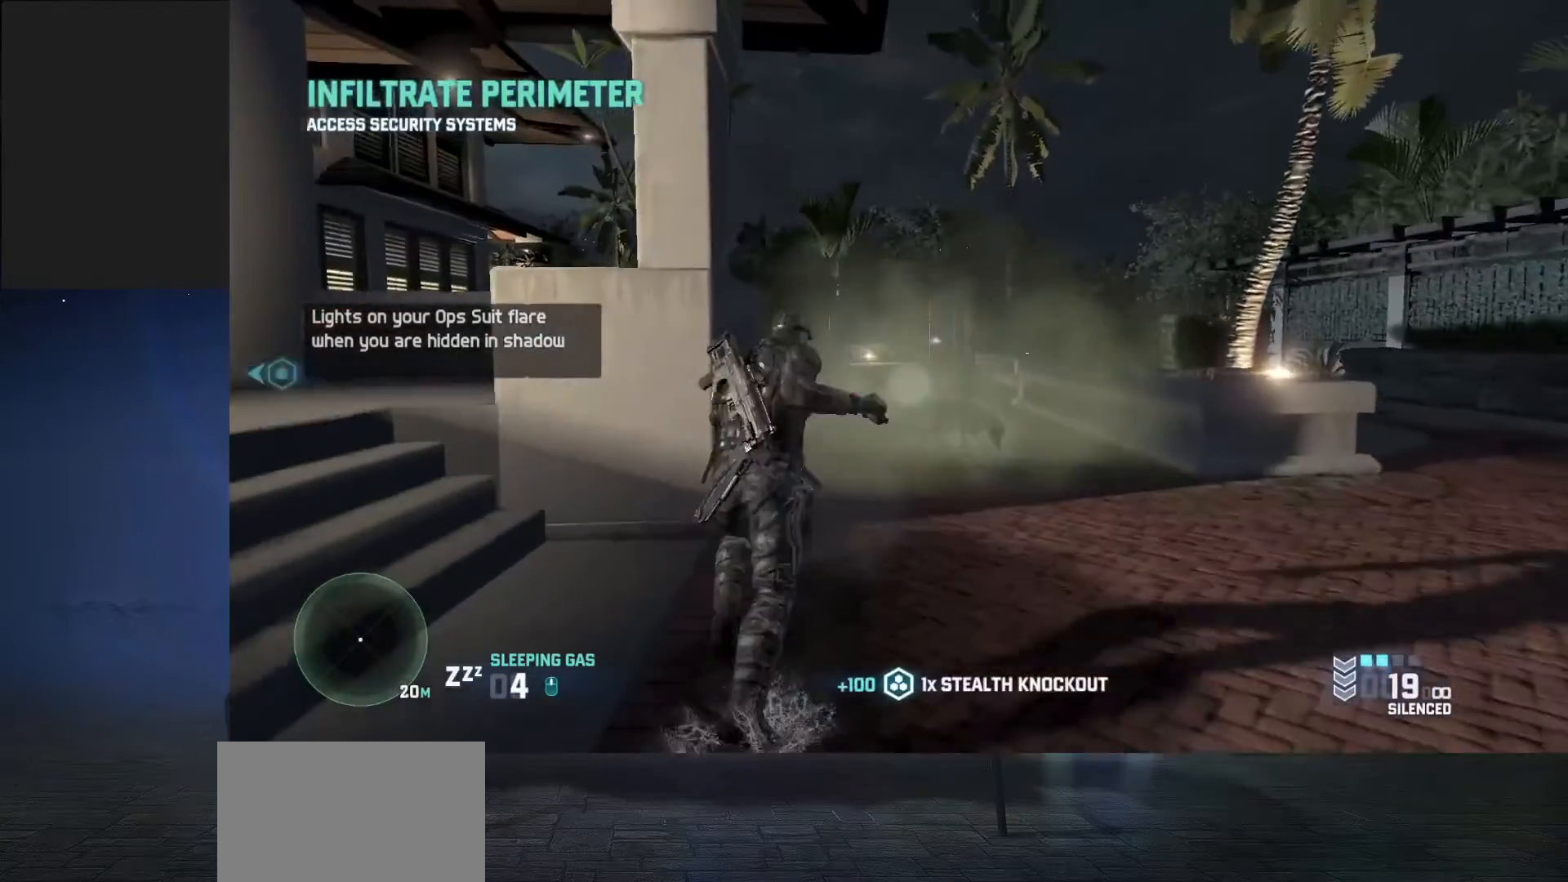
{"keys": ["shift", "w"], "mouse": [], "events": []}
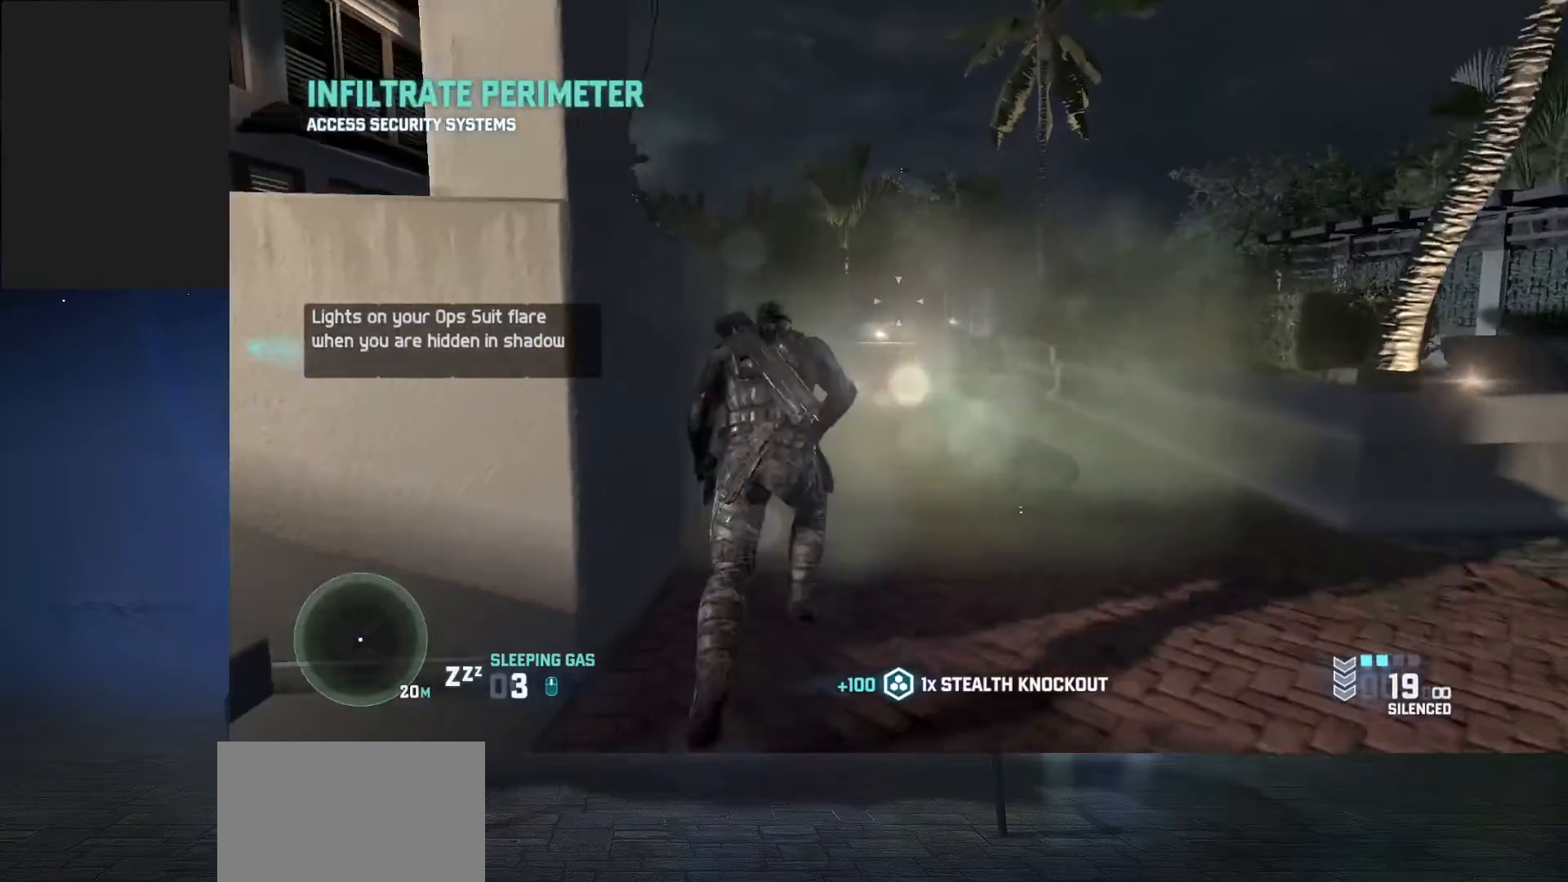
{"keys": ["a", "shift", "w"], "mouse": [], "events": [[67, "a", "down"], [167, "a", "up"], [467, "a", "down"]]}
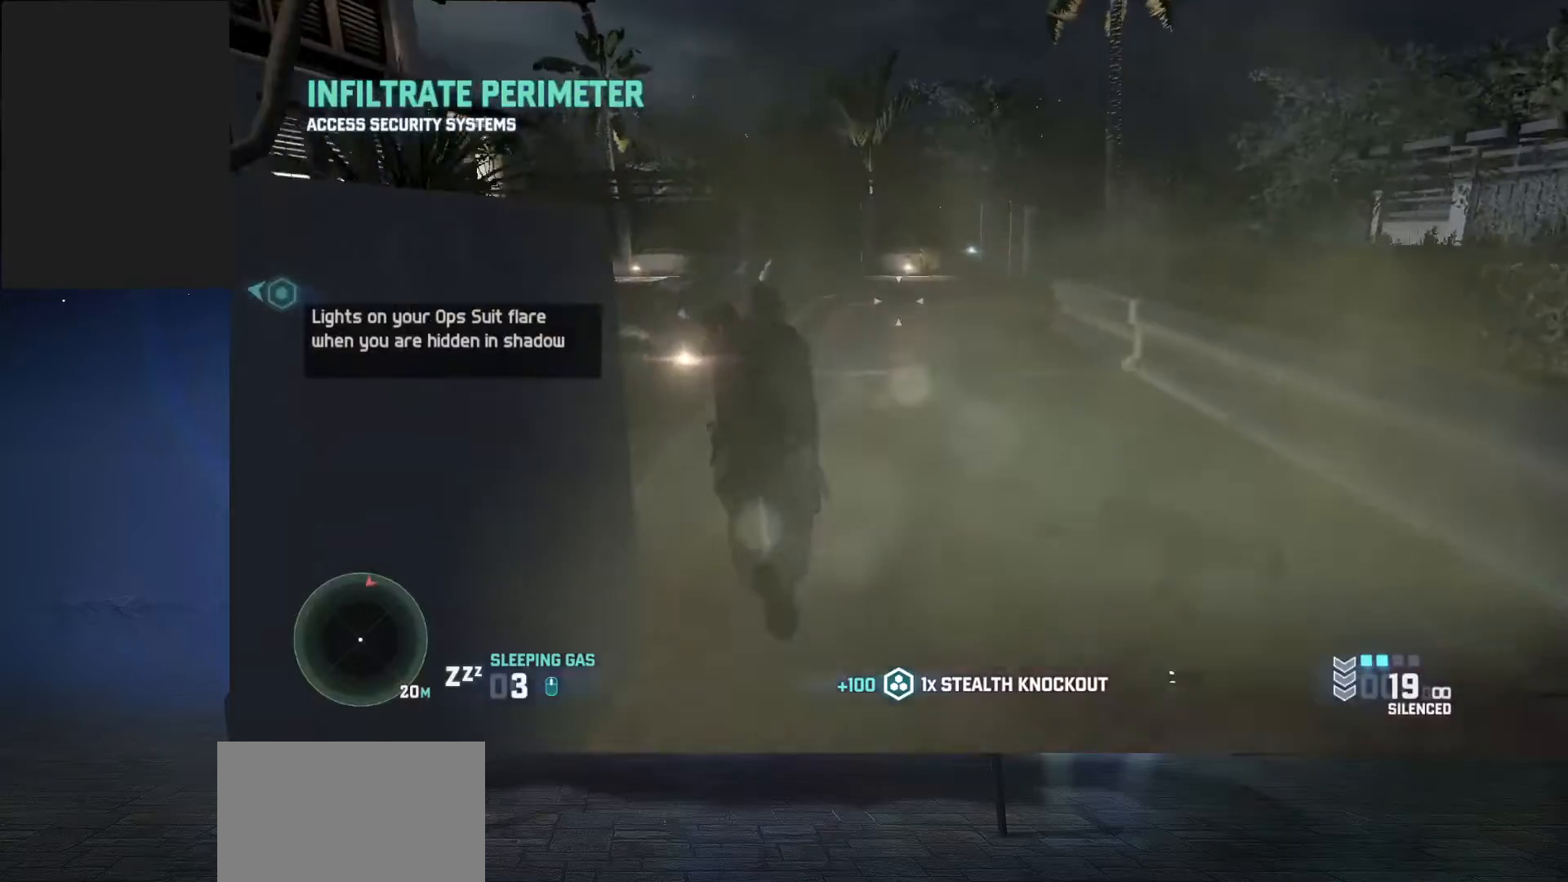
{"keys": ["a", "shift", "w"], "mouse": [], "events": []}
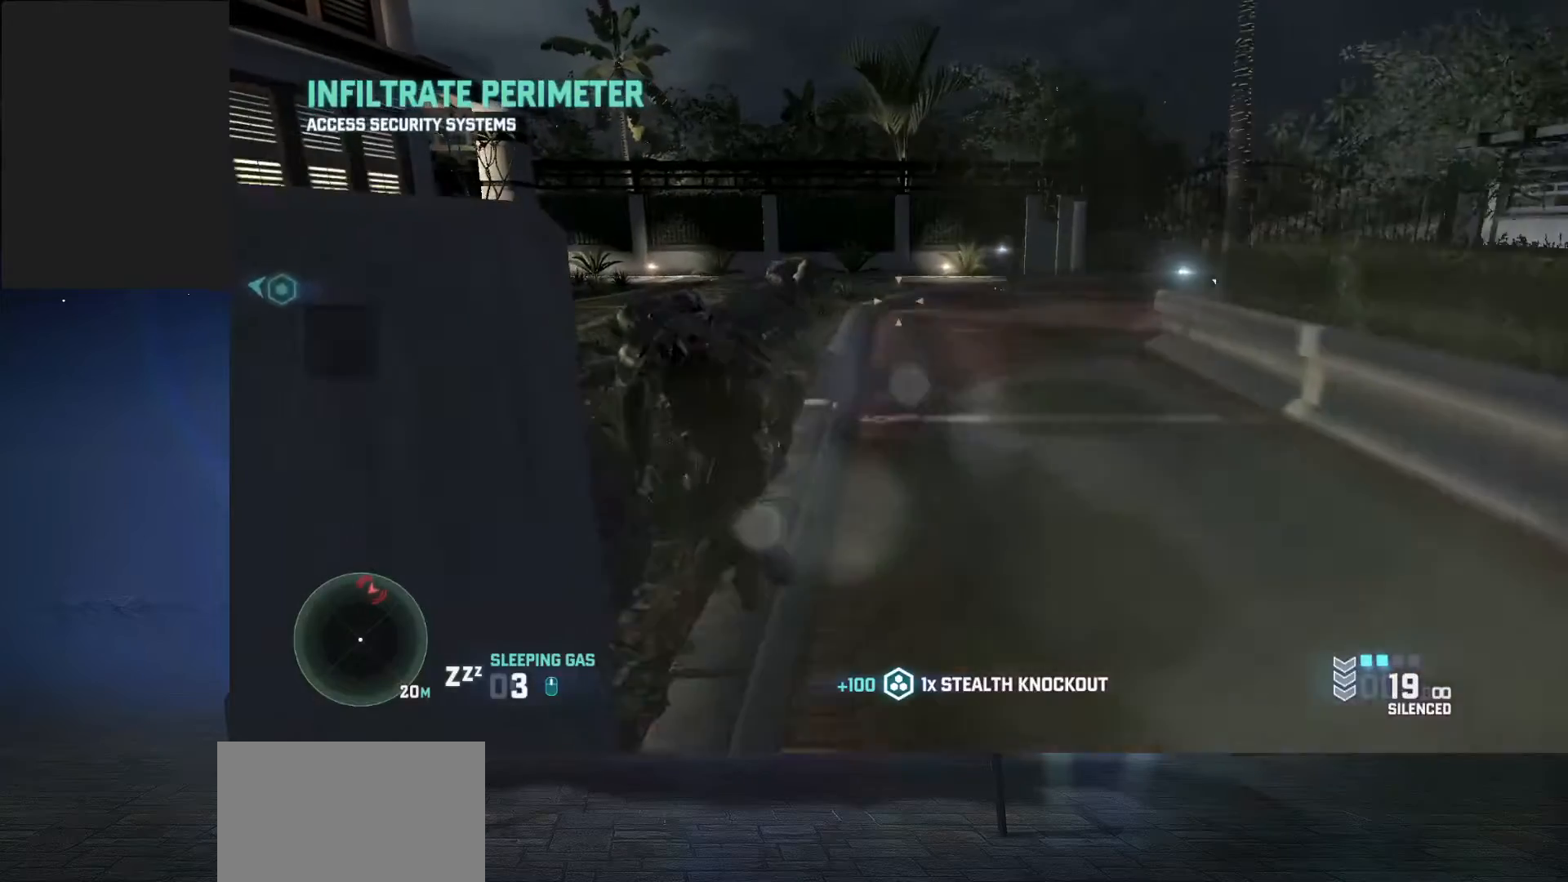
{"keys": ["a", "shift", "w"], "mouse": [], "events": []}
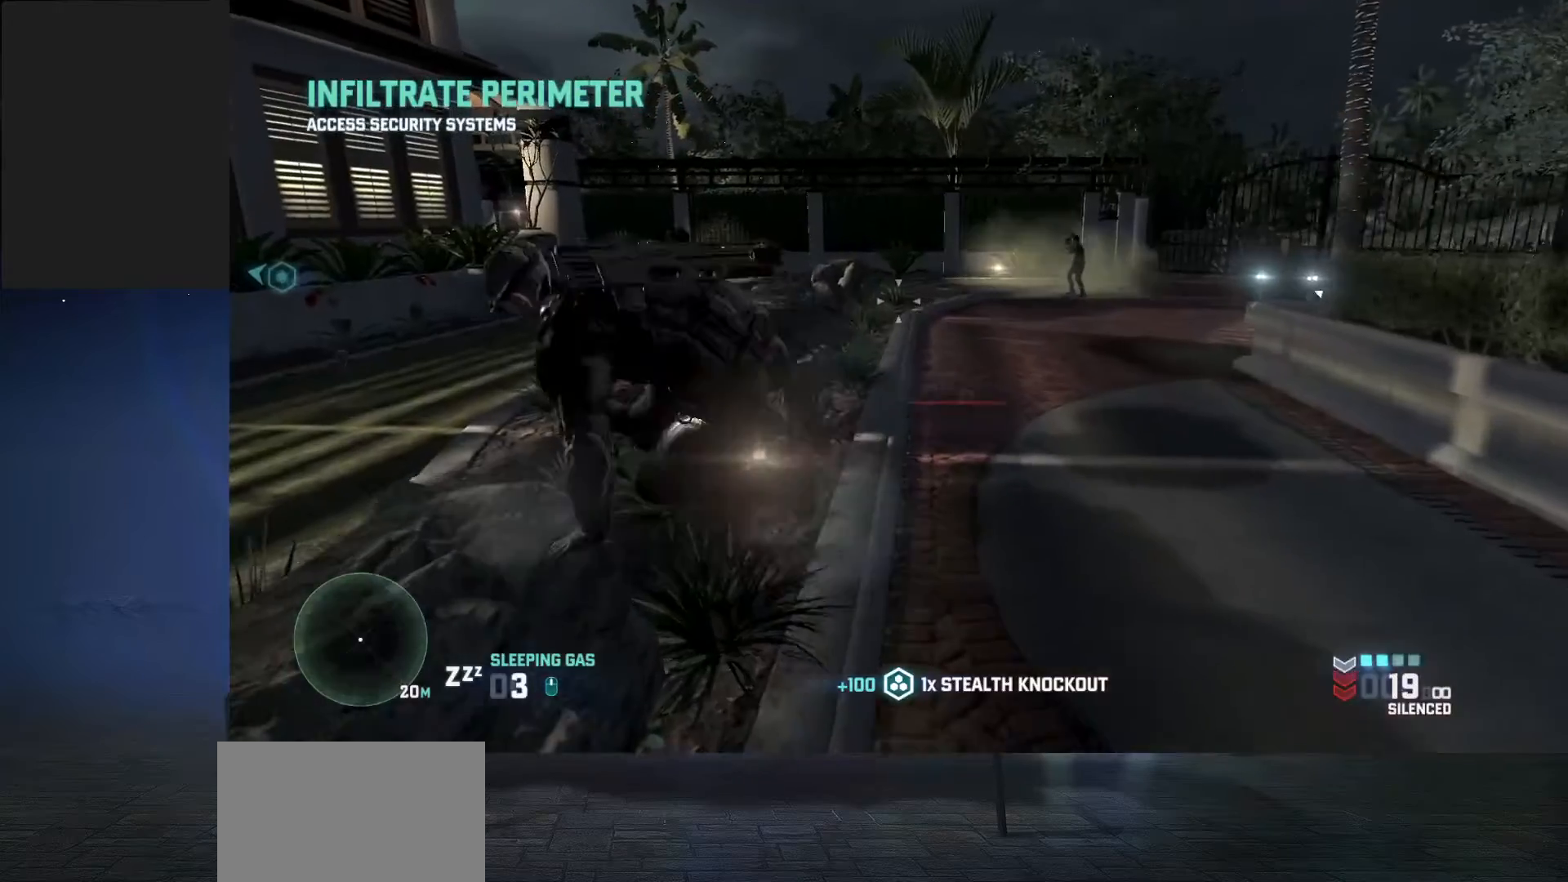
{"keys": ["shift", "w"], "mouse": [], "events": [[333, "a", "up"]]}
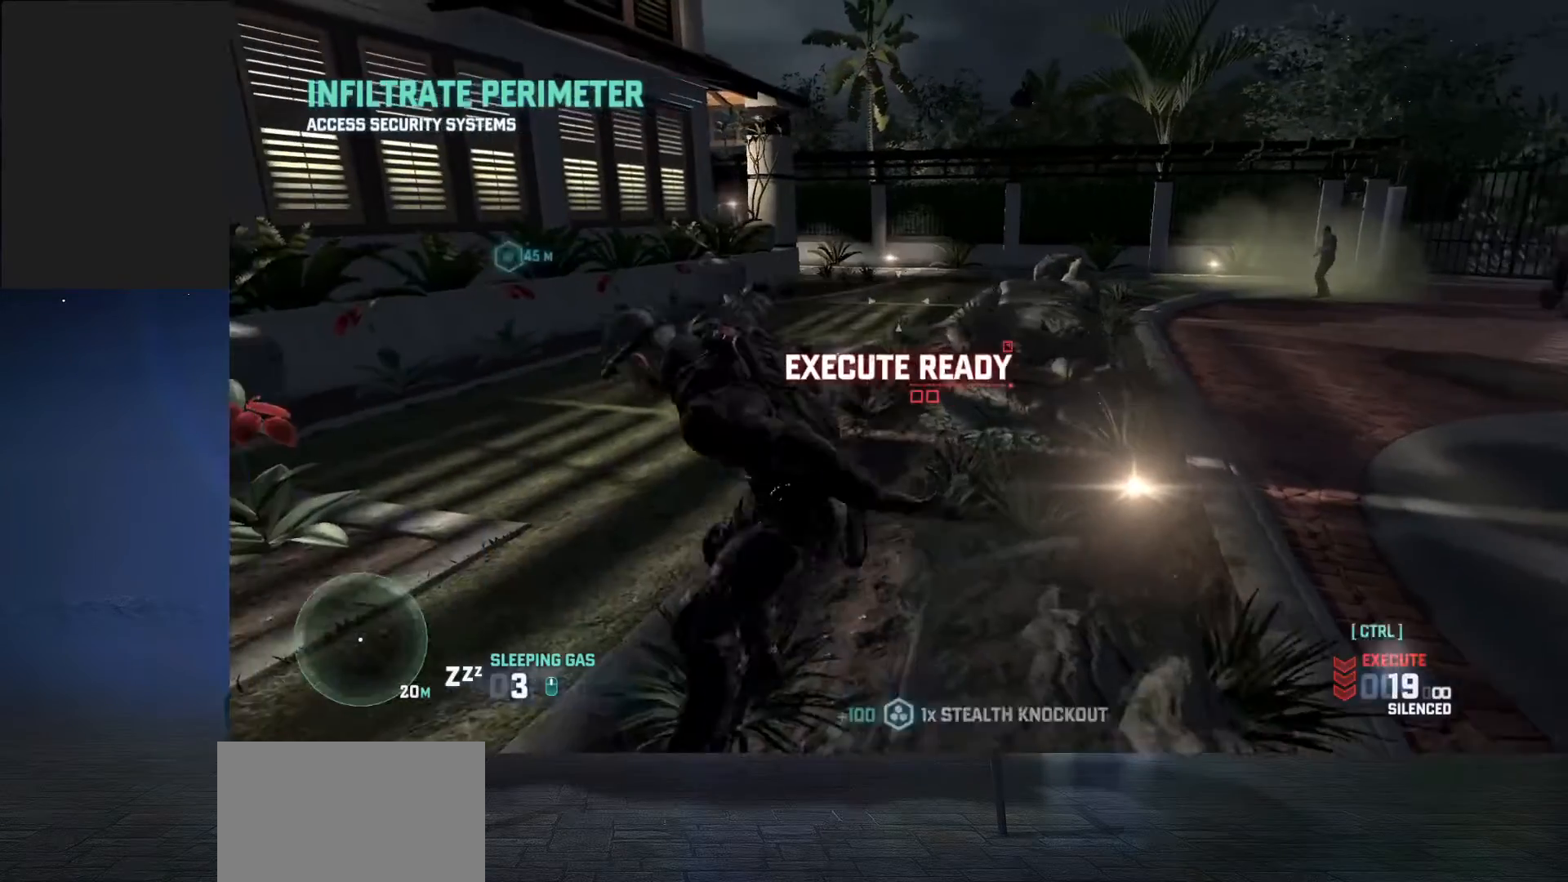
{"keys": ["shift", "w"], "mouse": [], "events": []}
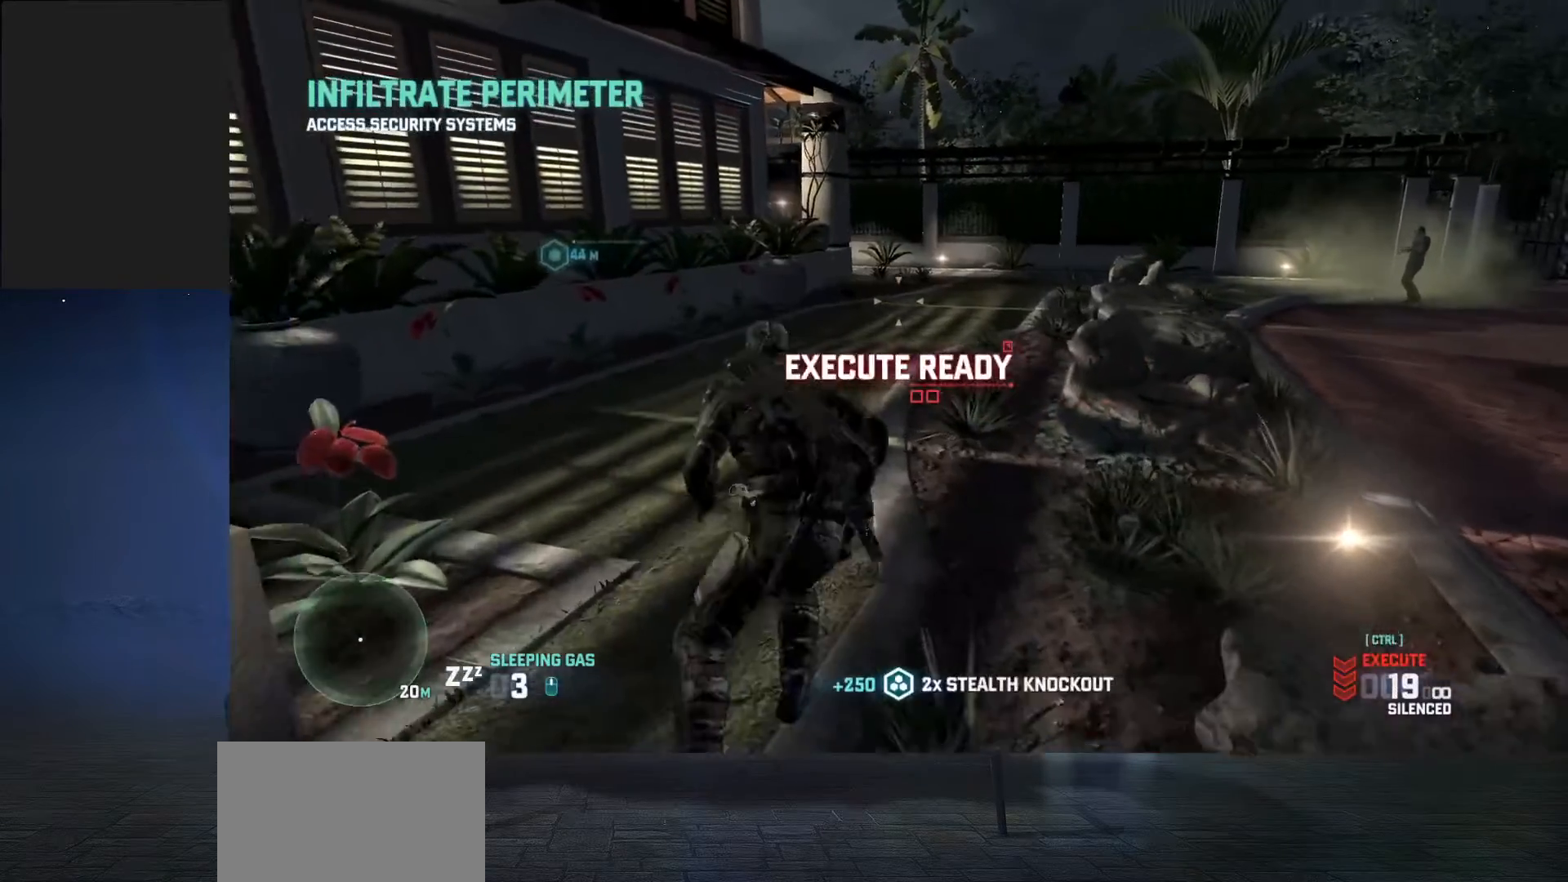
{"keys": ["shift", "w"], "mouse": [], "events": []}
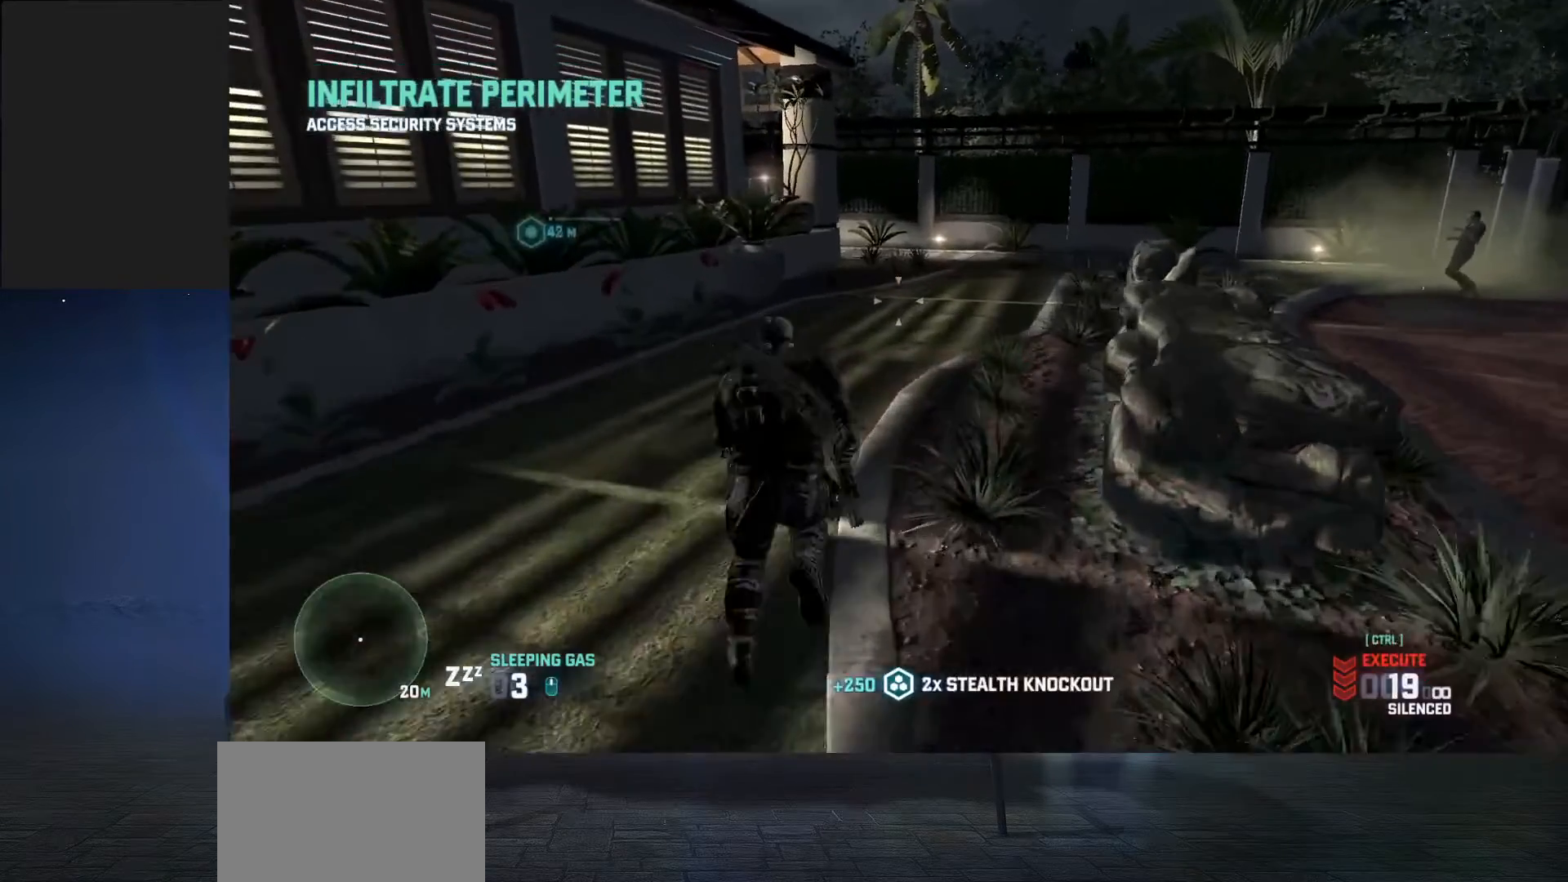
{"keys": ["shift", "w"], "mouse": [], "events": []}
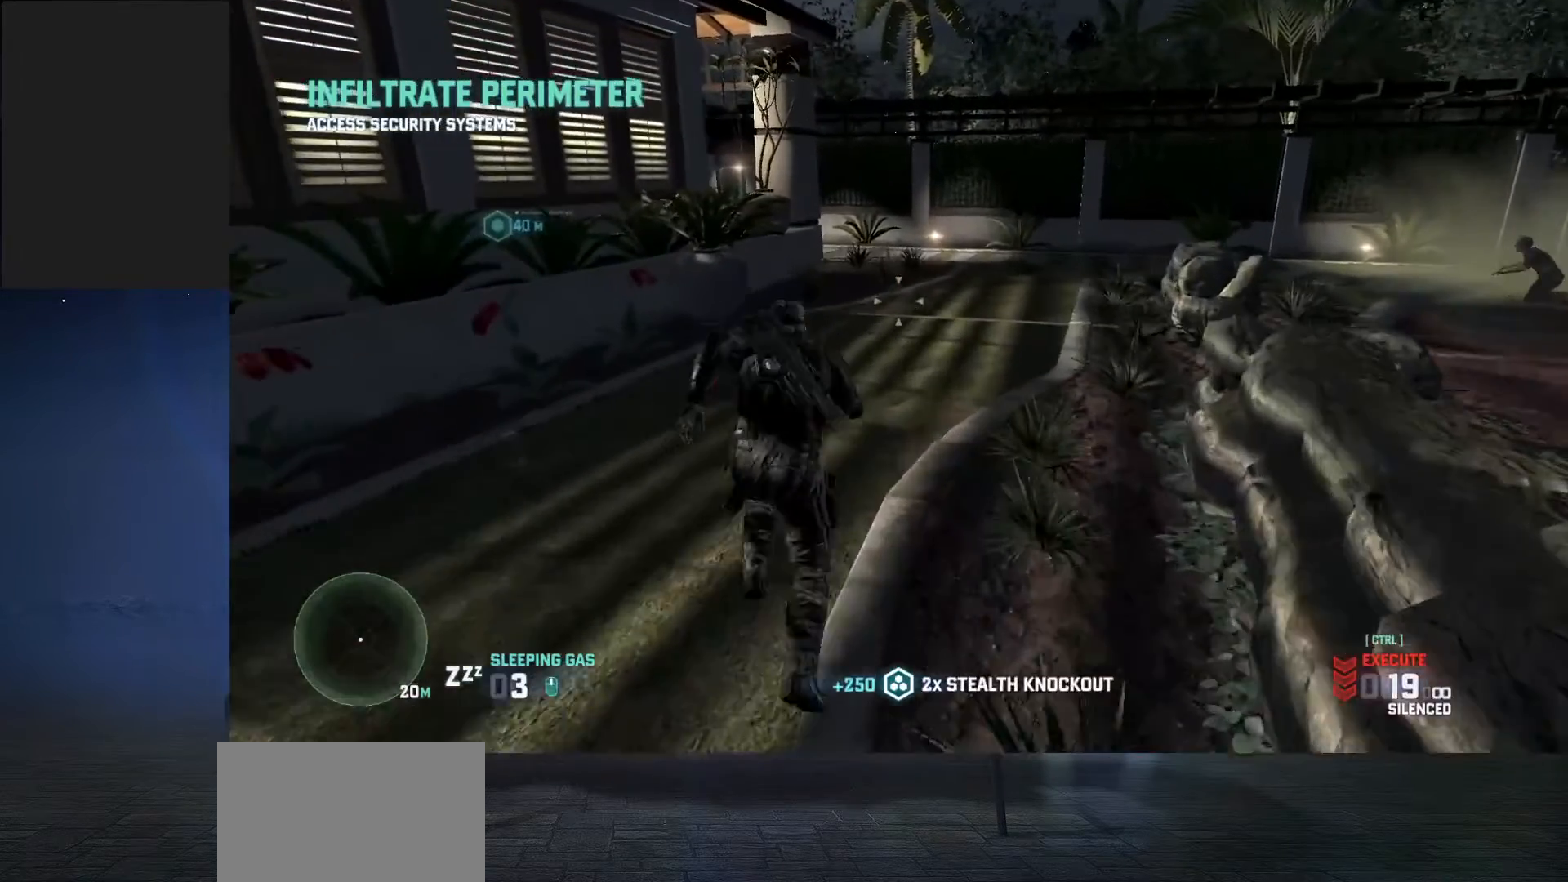
{"keys": ["shift", "w"], "mouse": [], "events": []}
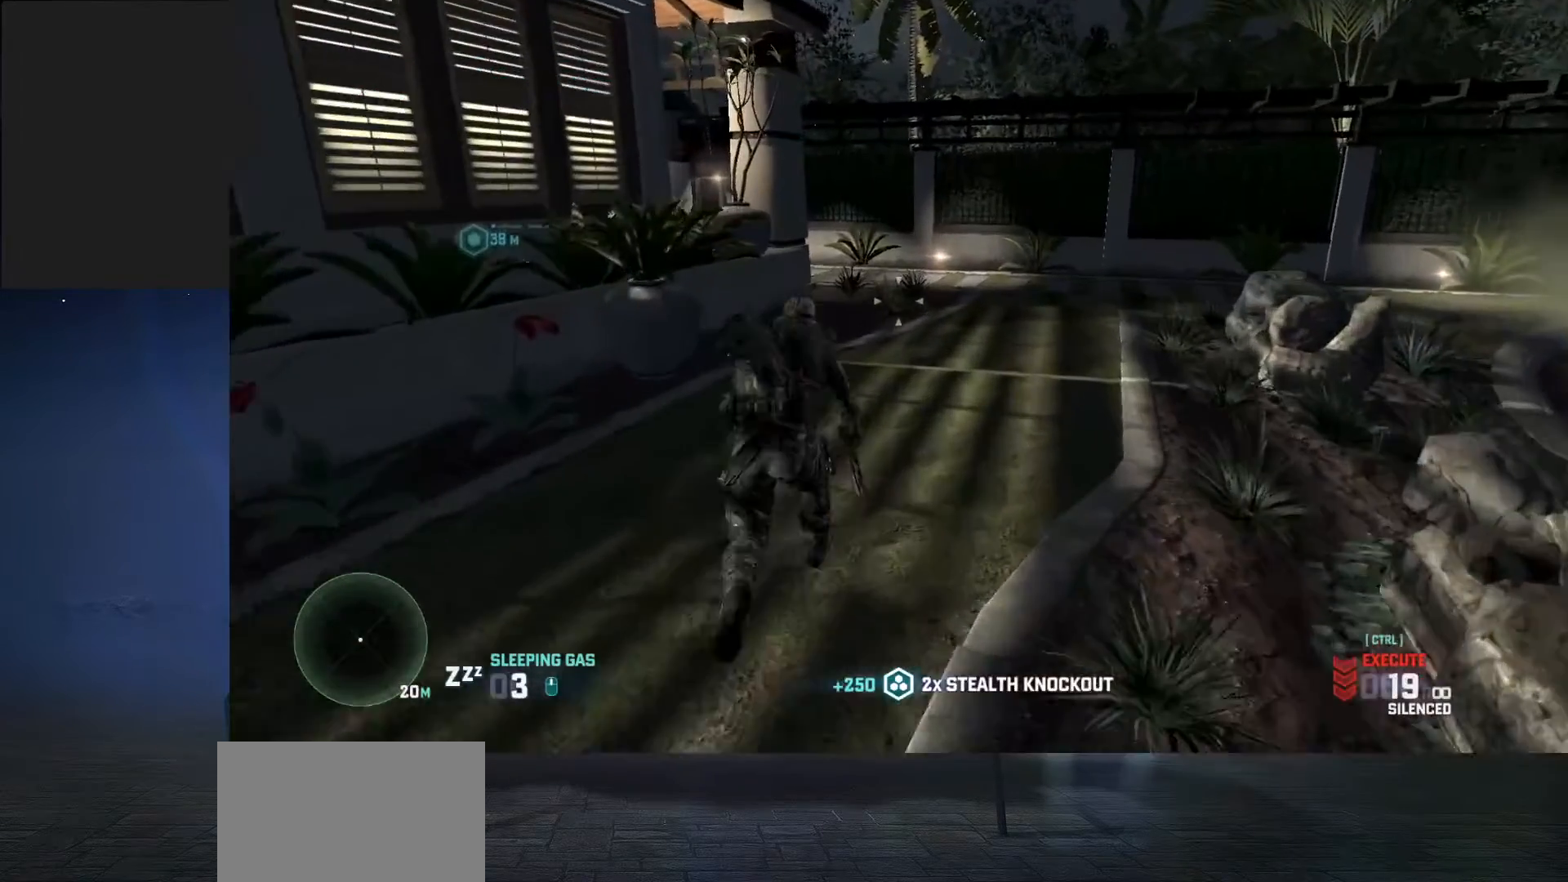
{"keys": ["shift", "w"], "mouse": [], "events": [[333, "d", "down"], [433, "d", "up"]]}
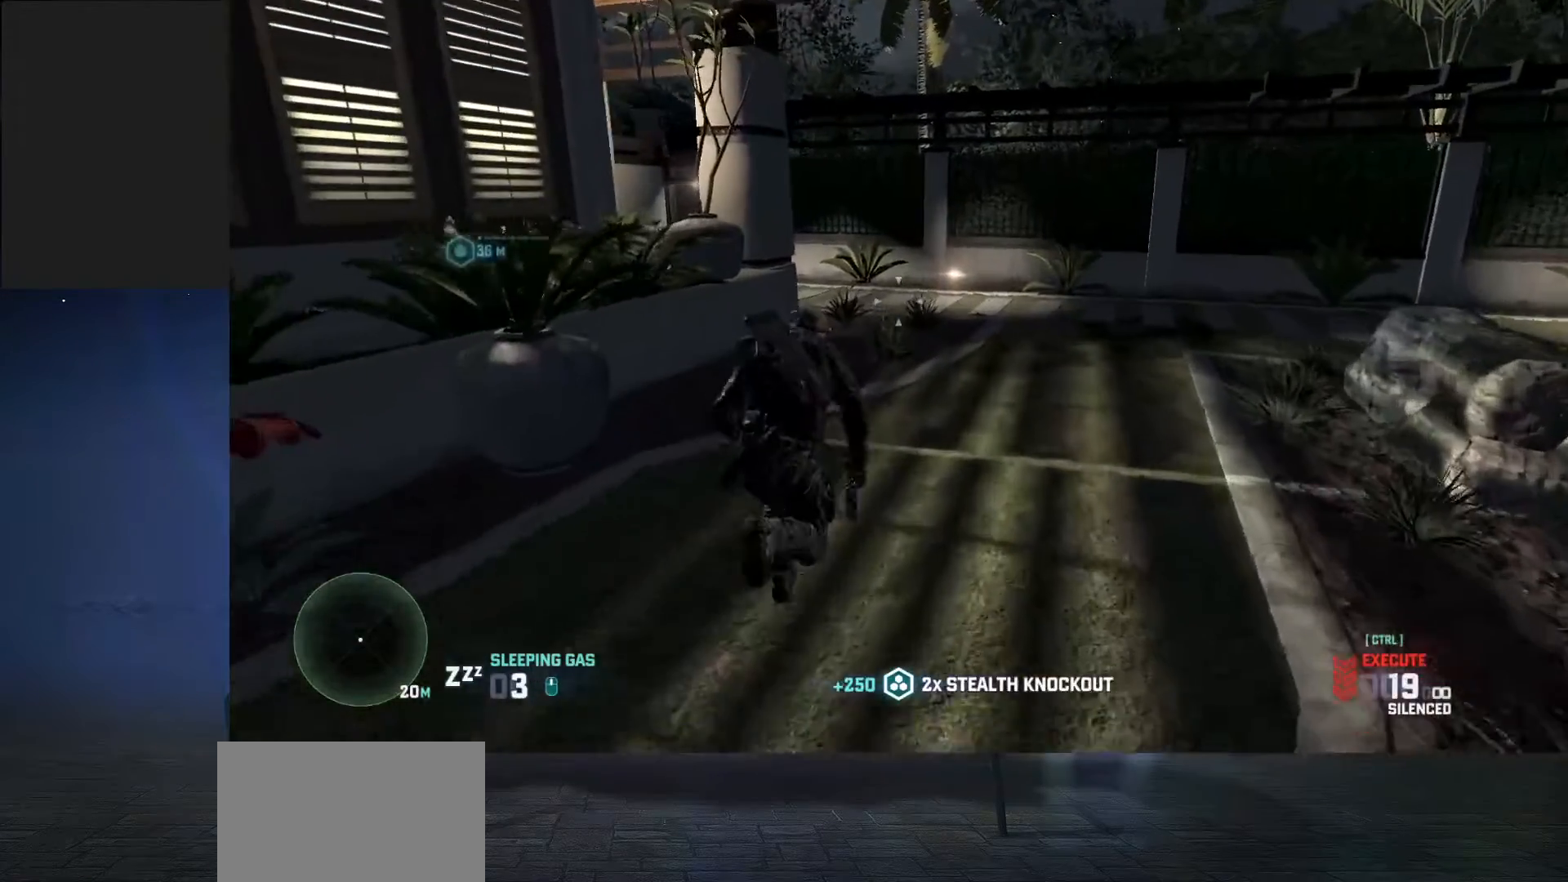
{"keys": ["shift", "w"], "mouse": [], "events": [[300, "d", "down"], [433, "d", "up"]]}
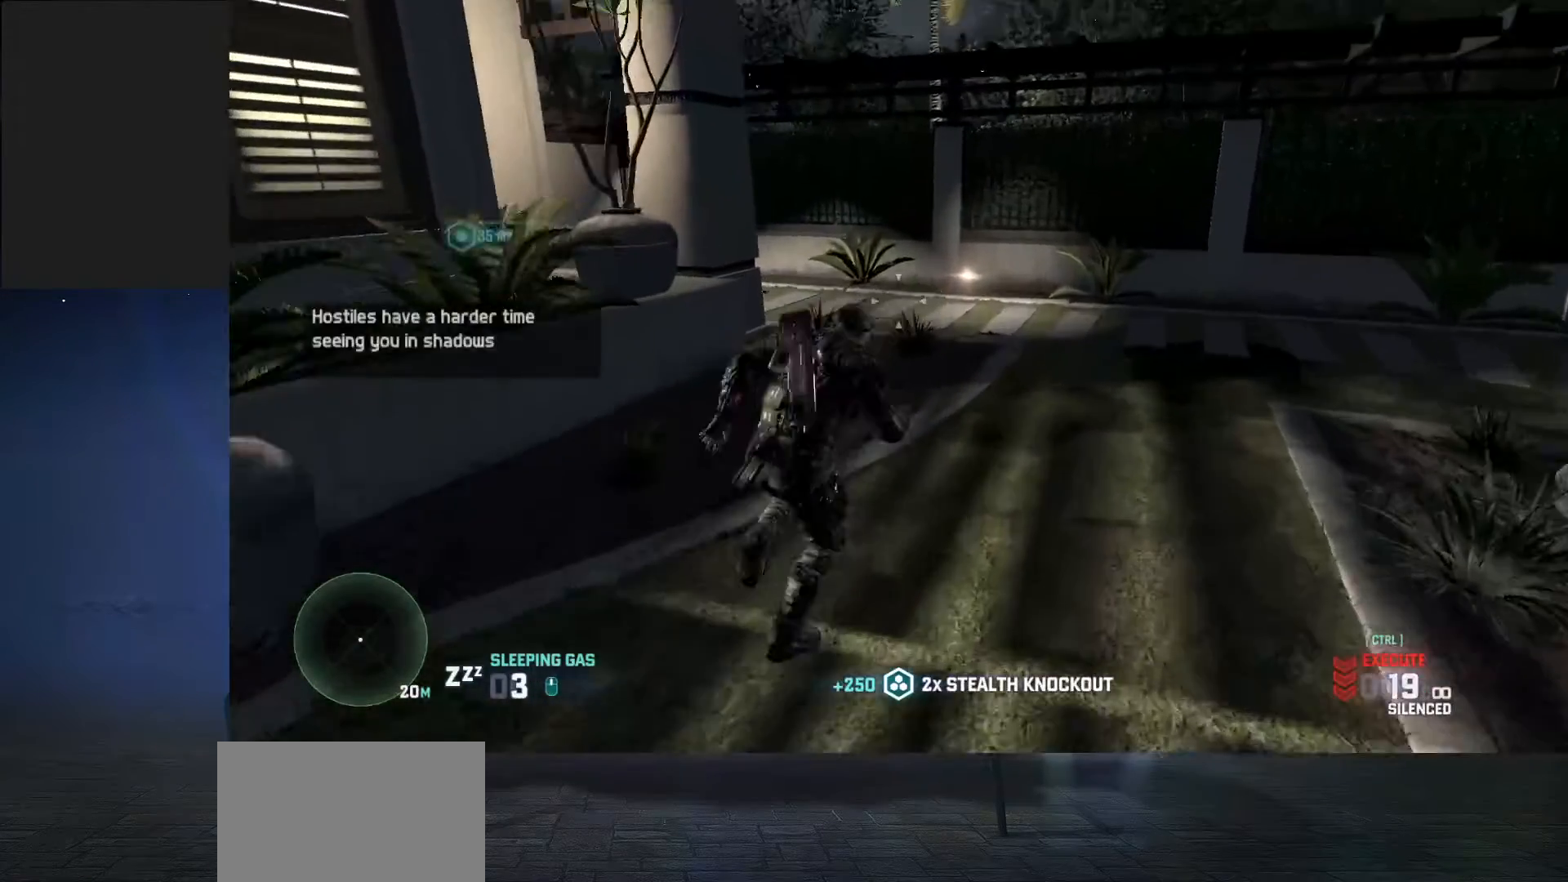
{"keys": ["shift", "w"], "mouse": [], "events": []}
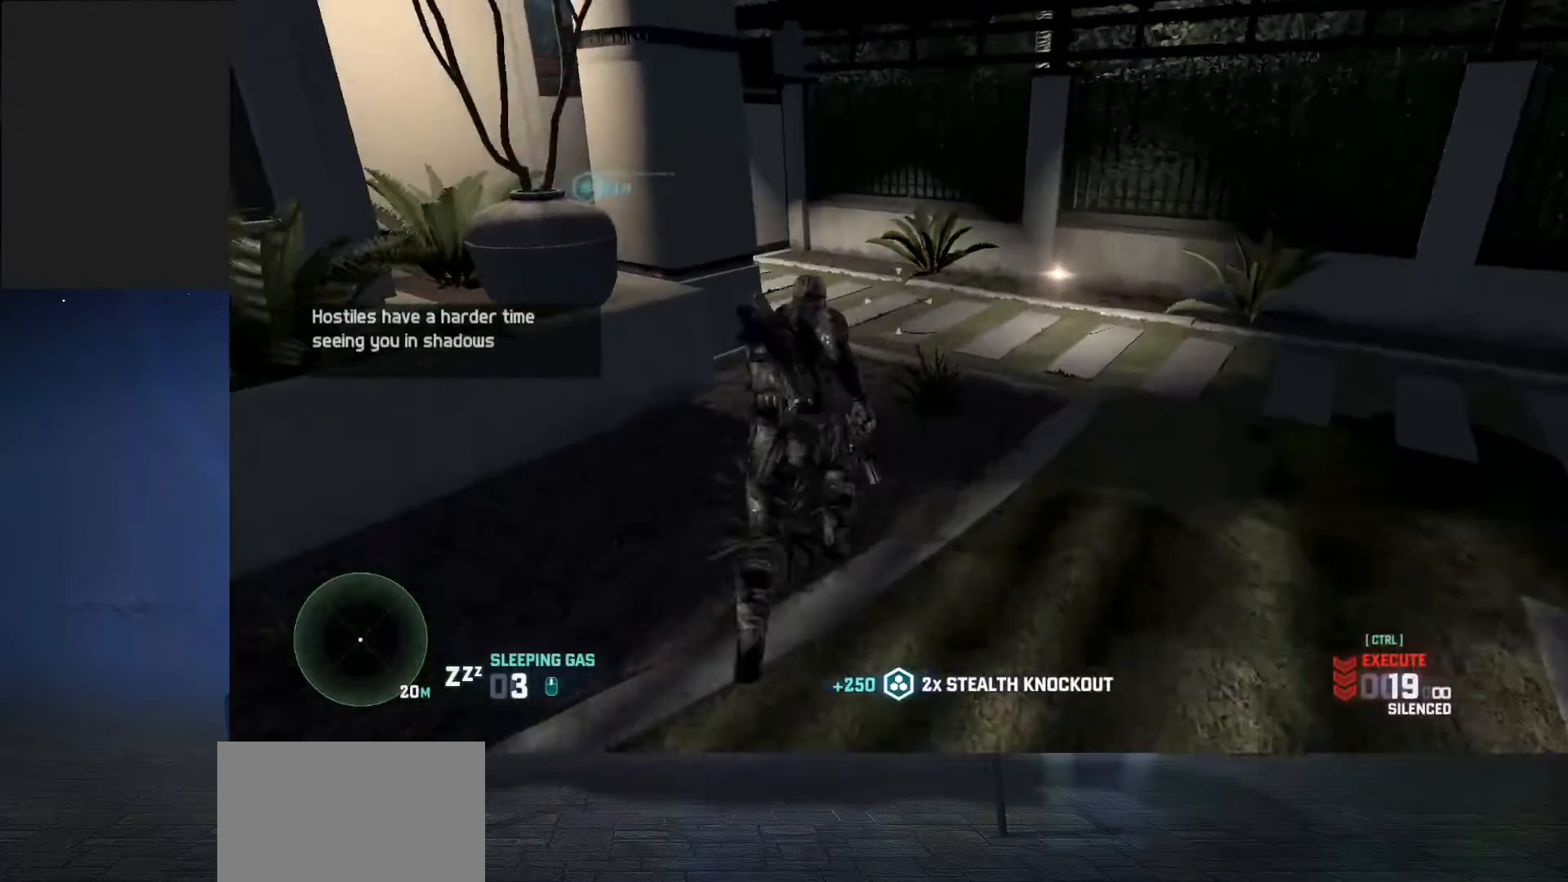
{"keys": ["shift", "w"], "mouse": [], "events": [[100, "d", "down"], [300, "d", "up"]]}
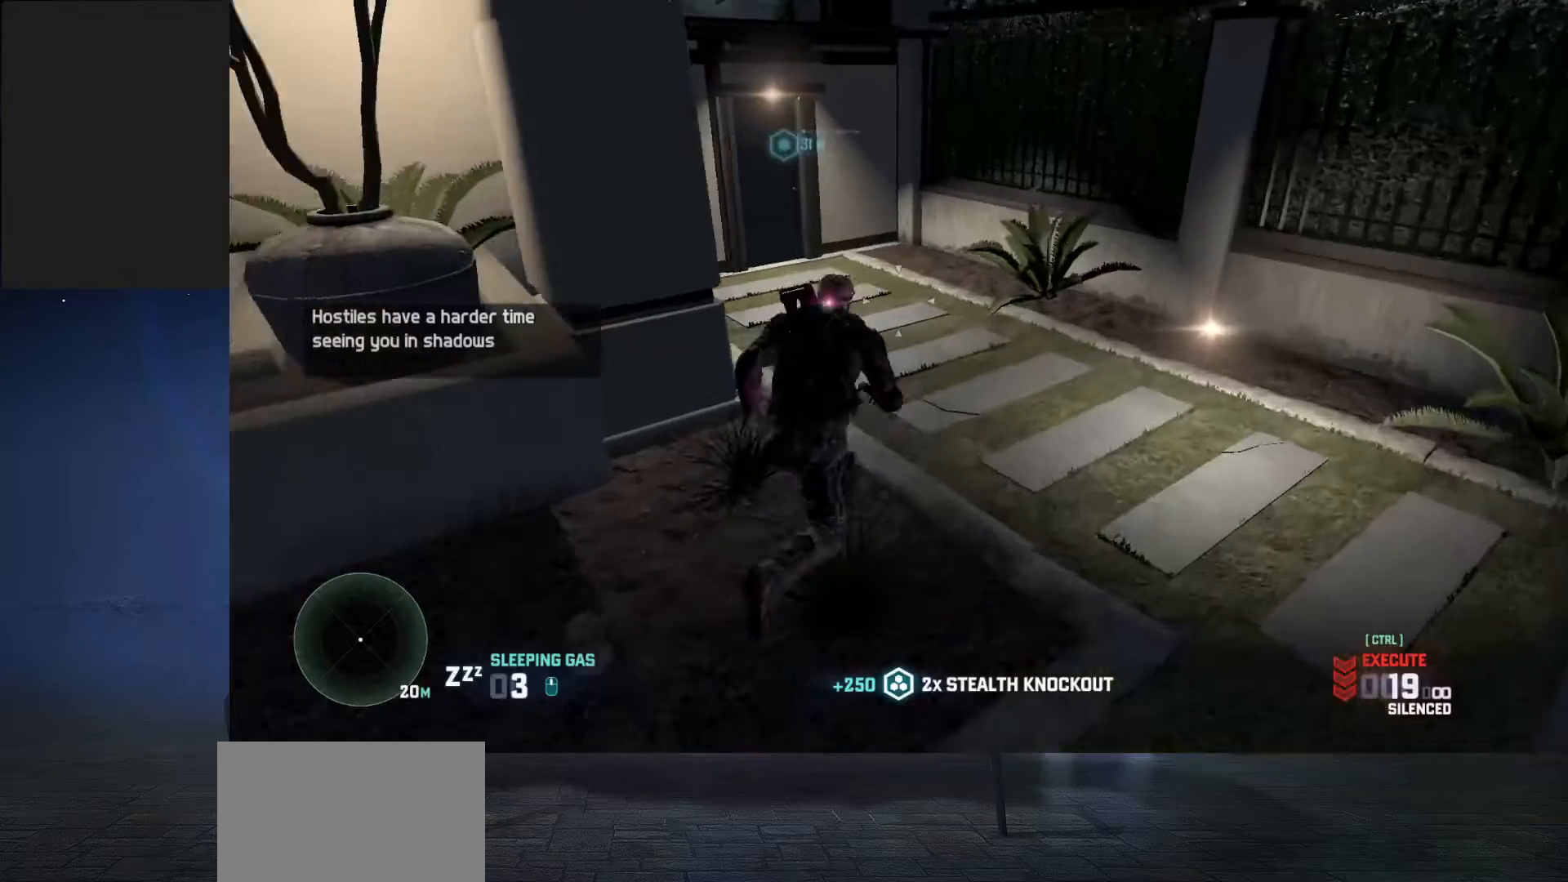
{"keys": ["shift", "w"], "mouse": [], "events": []}
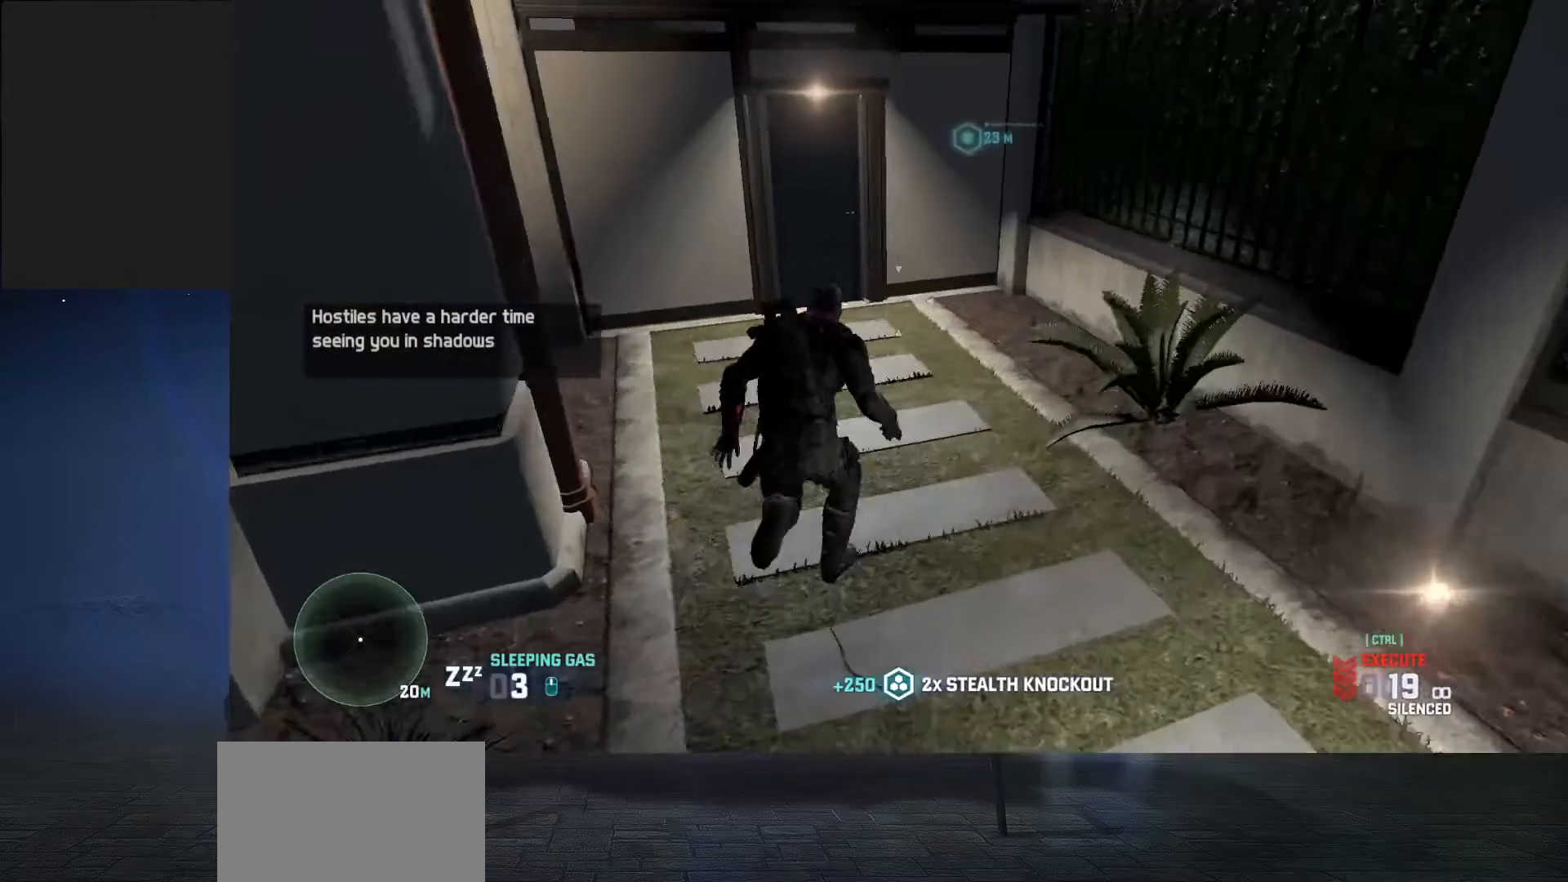
{"keys": ["w"], "mouse": [], "events": [[500, "shift", "up"]]}
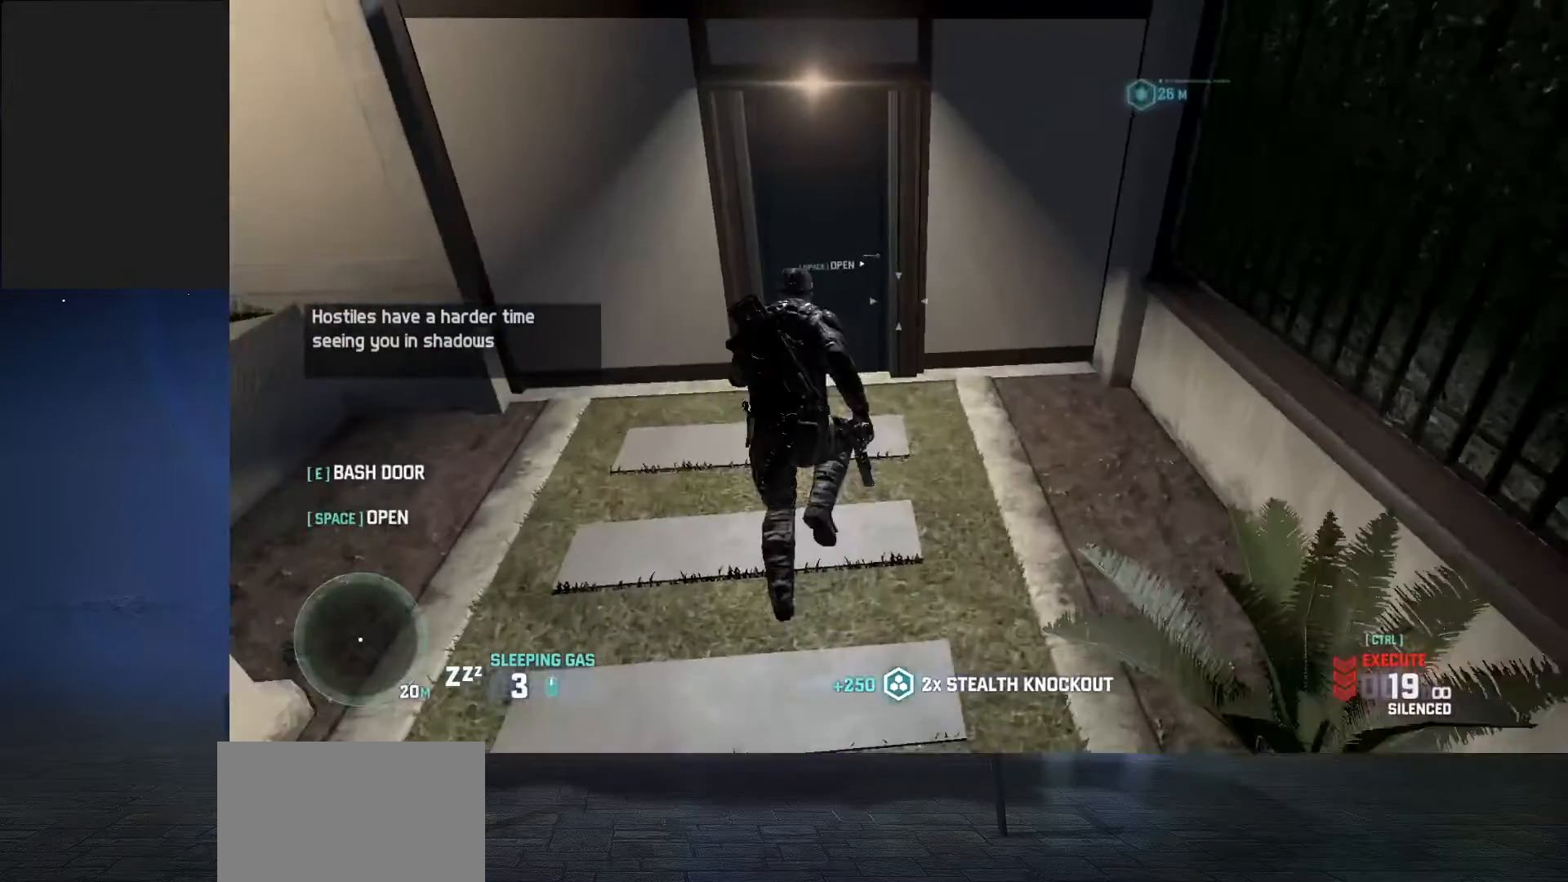
{"keys": ["w"], "mouse": [], "events": [[167, "space", "down"], [300, "space", "up"]]}
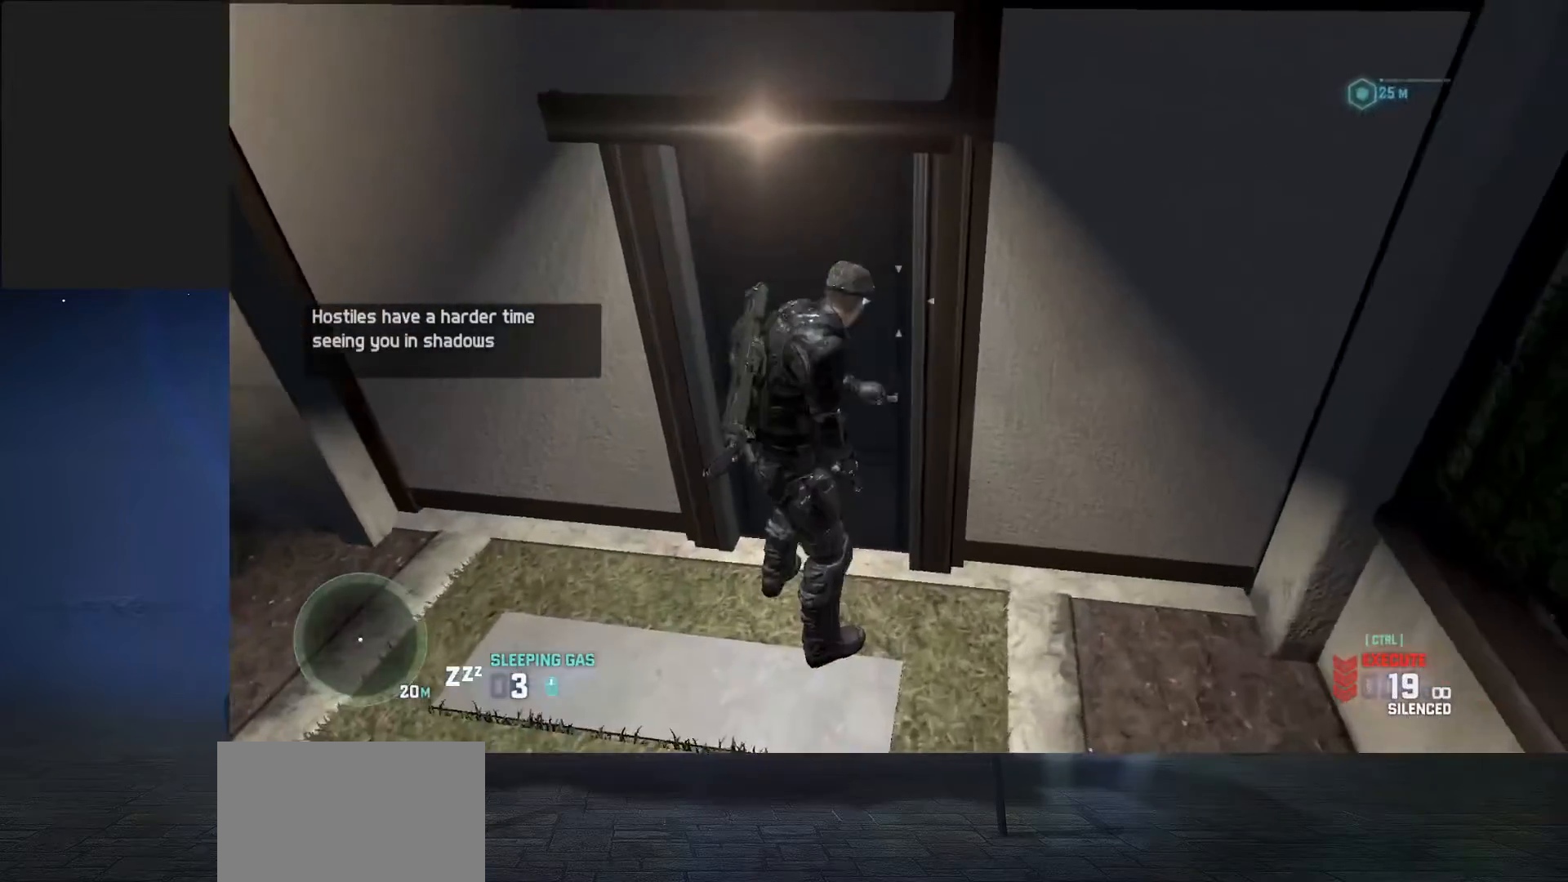
{"keys": ["w"], "mouse": [], "events": []}
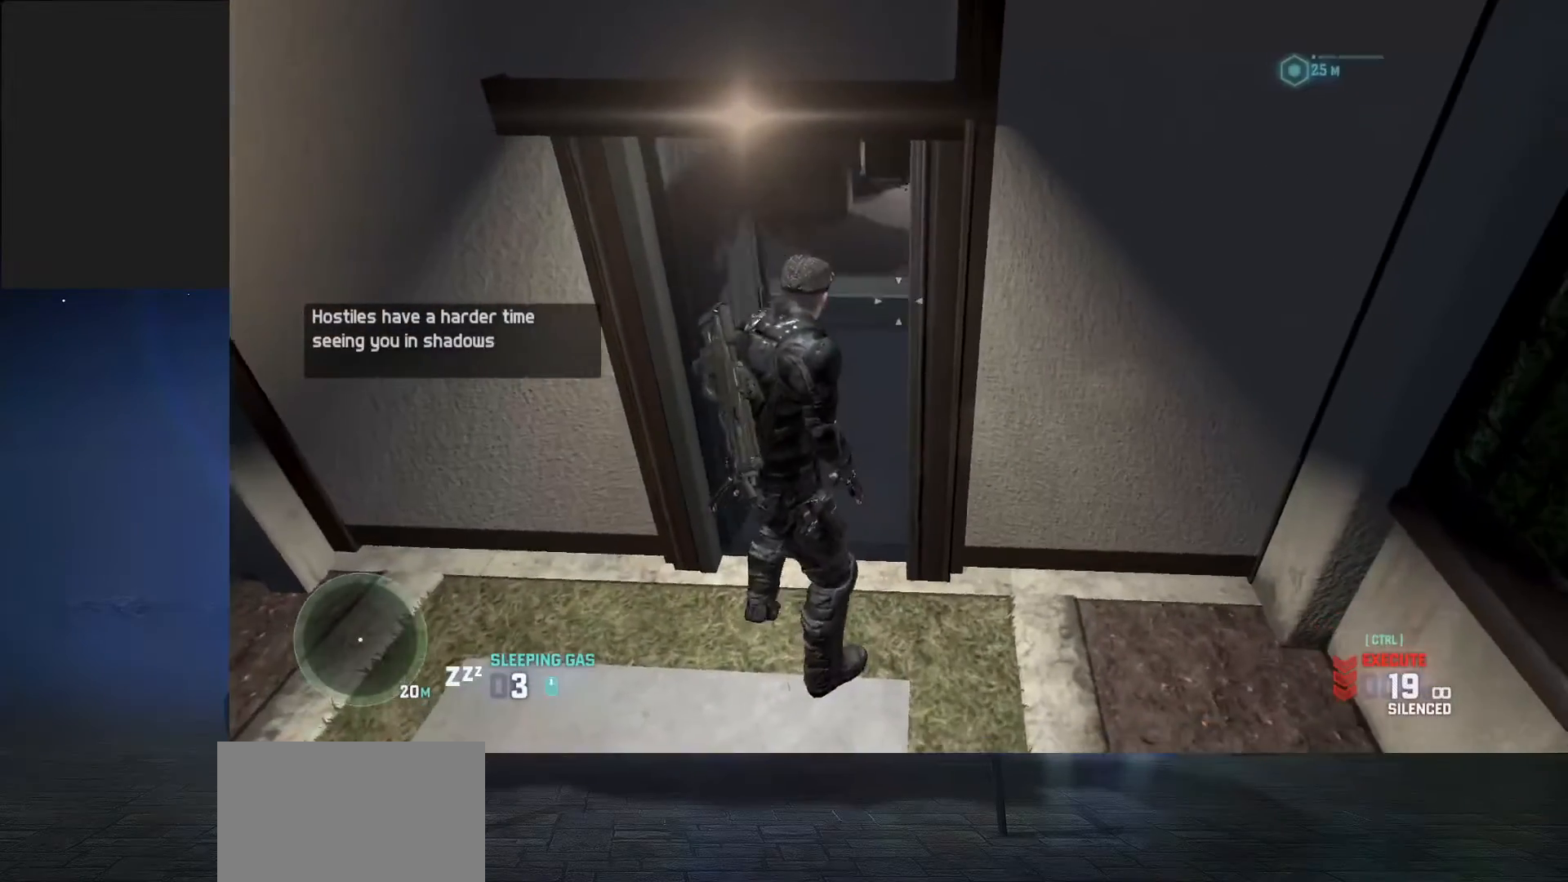
{"keys": ["w"], "mouse": [], "events": []}
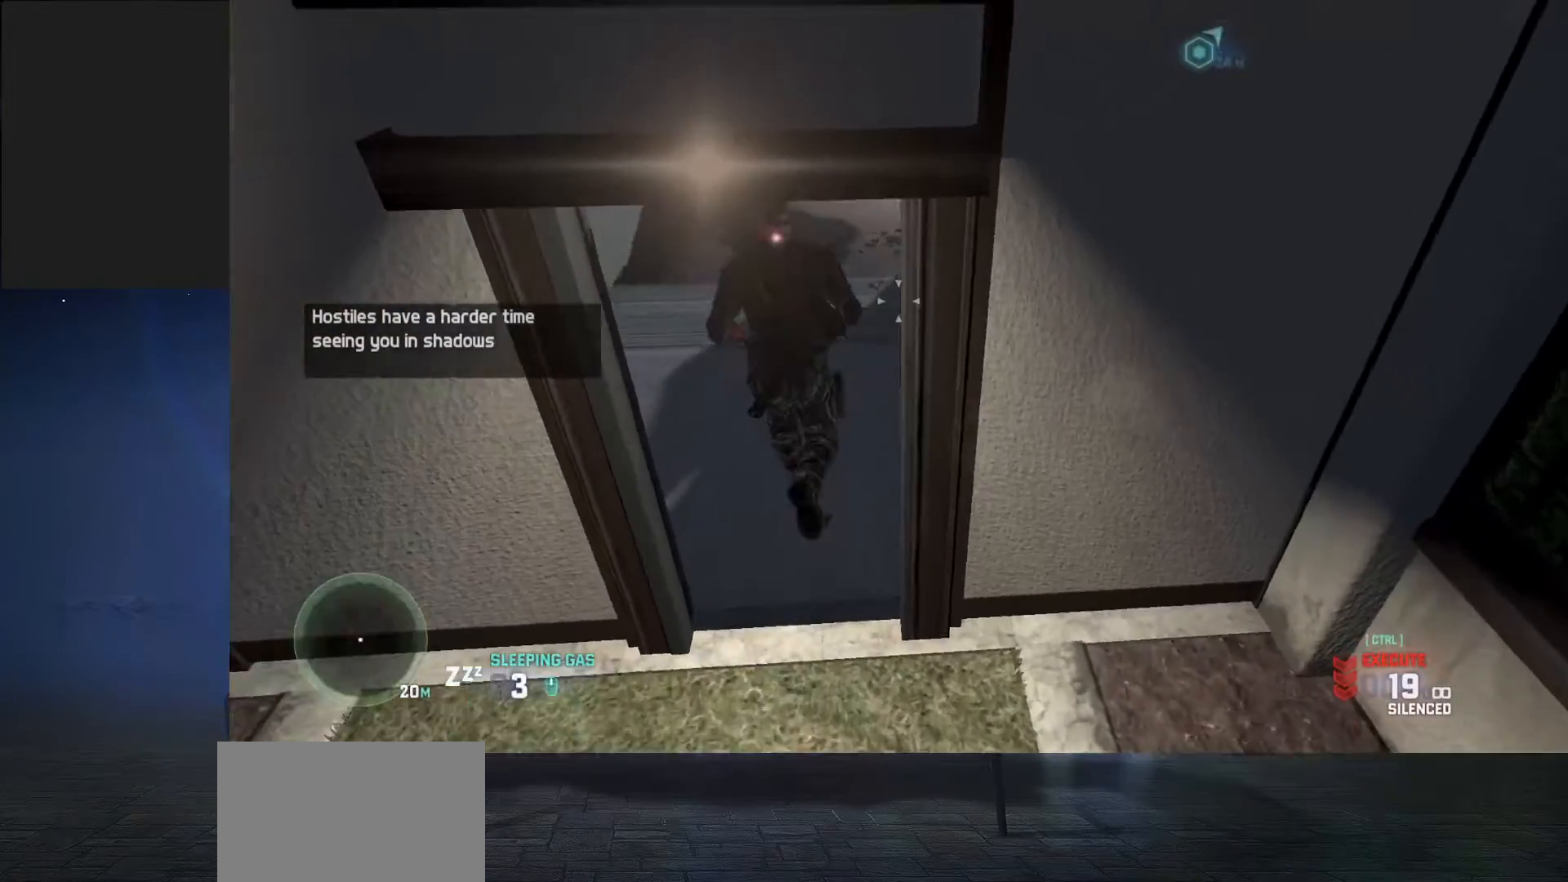
{"keys": ["shift", "w"], "mouse": [], "events": [[200, "shift", "down"]]}
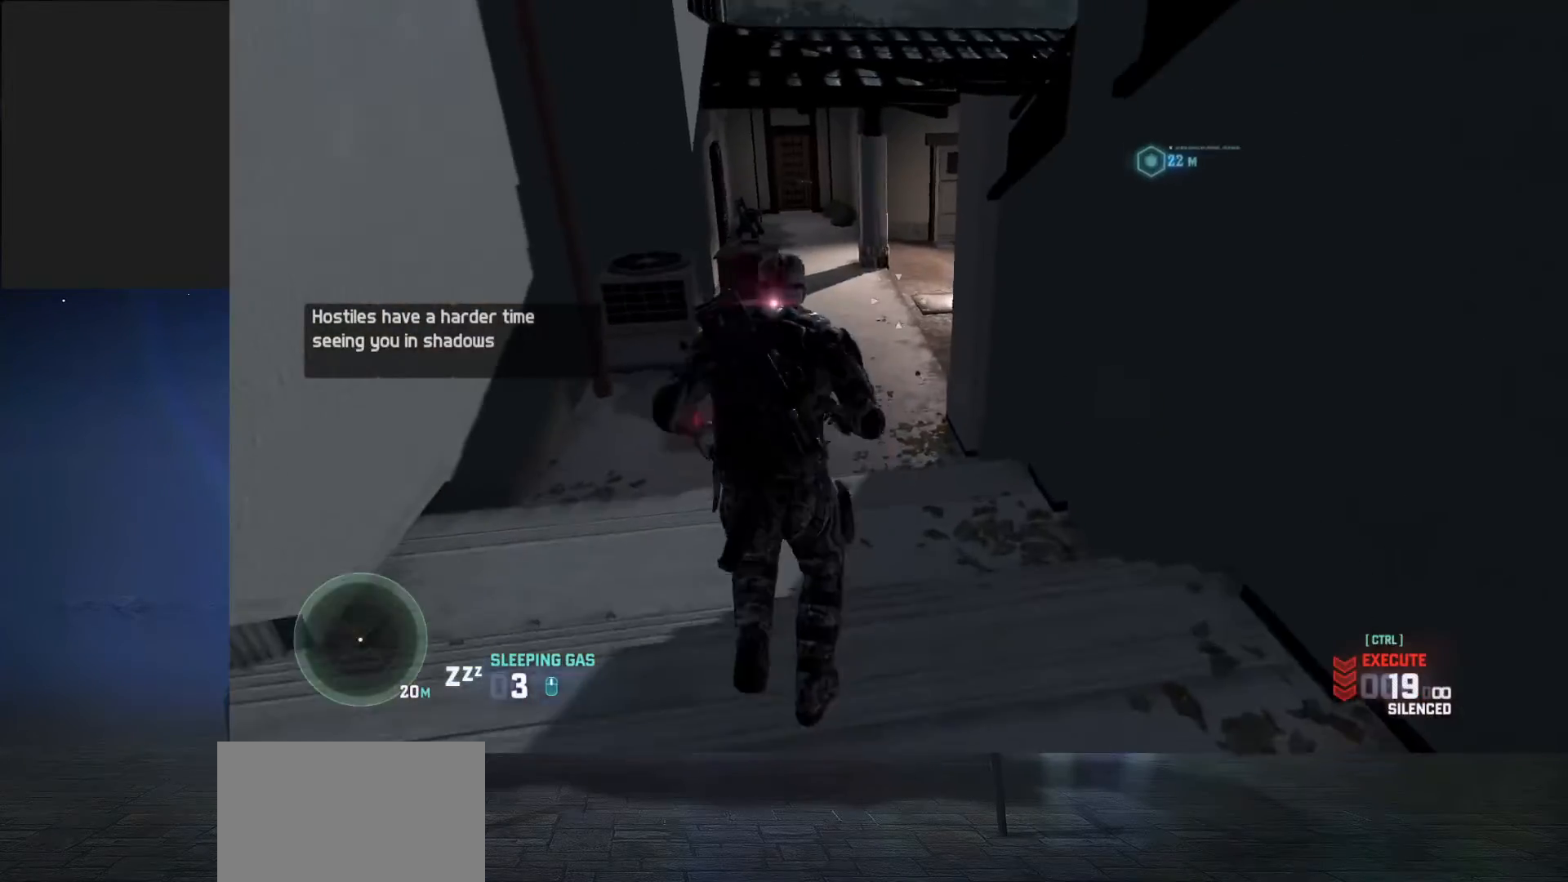
{"keys": ["shift", "w"], "mouse": [], "events": []}
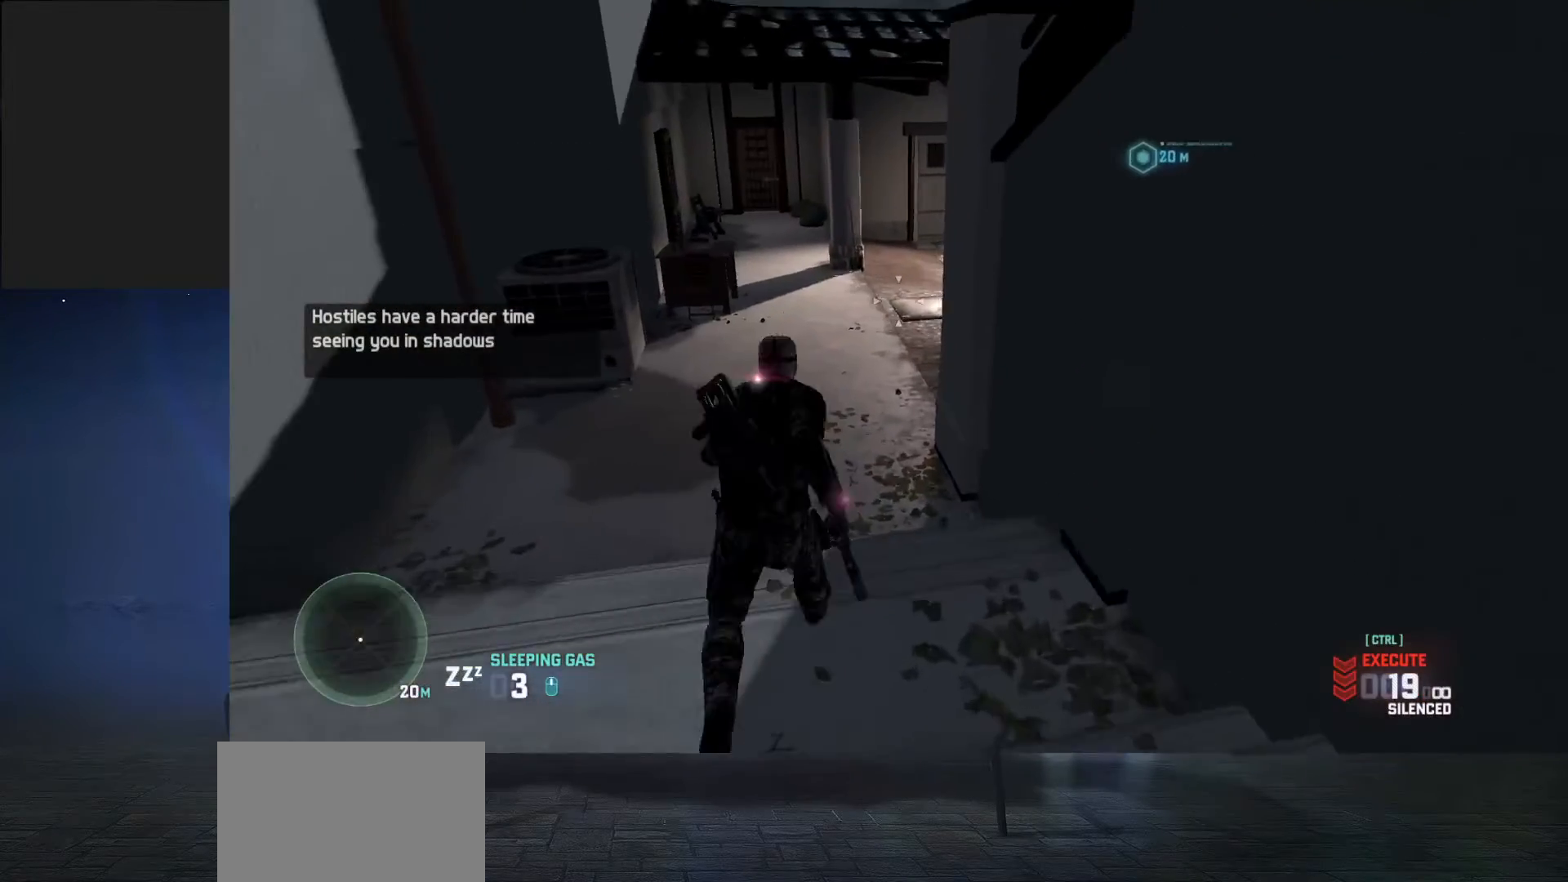
{"keys": ["shift", "w"], "mouse": [], "events": [[267, "shift", "up"], [500, "shift", "down"]]}